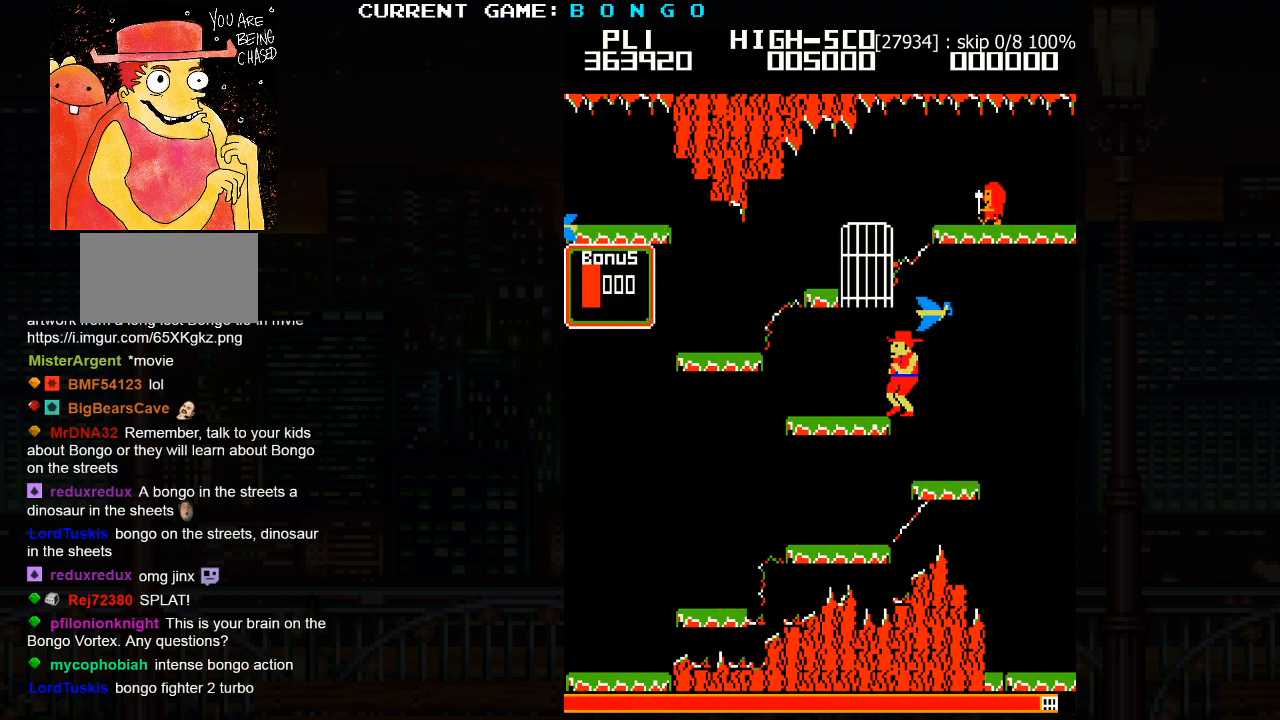
Gameplay with a controller (arcade stick); each line is a JSON object with the inputs held at the frame after it. "events" lists button and stick changes between this image and that frame as [ms after this image, input, new state], when the widget could be followed in between. Not read: L3 R3 left_stick.
{"buttons": [], "events": [[17, "SQUARE", "up"]]}
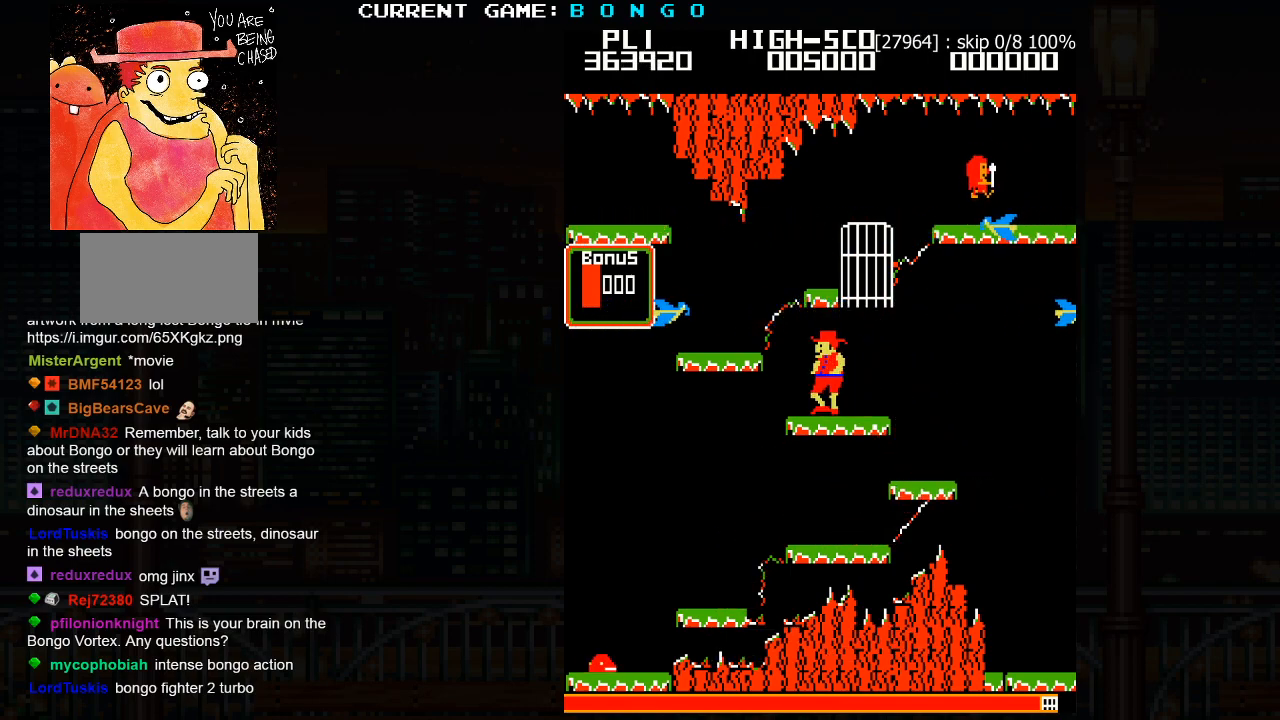
{"buttons": [], "events": []}
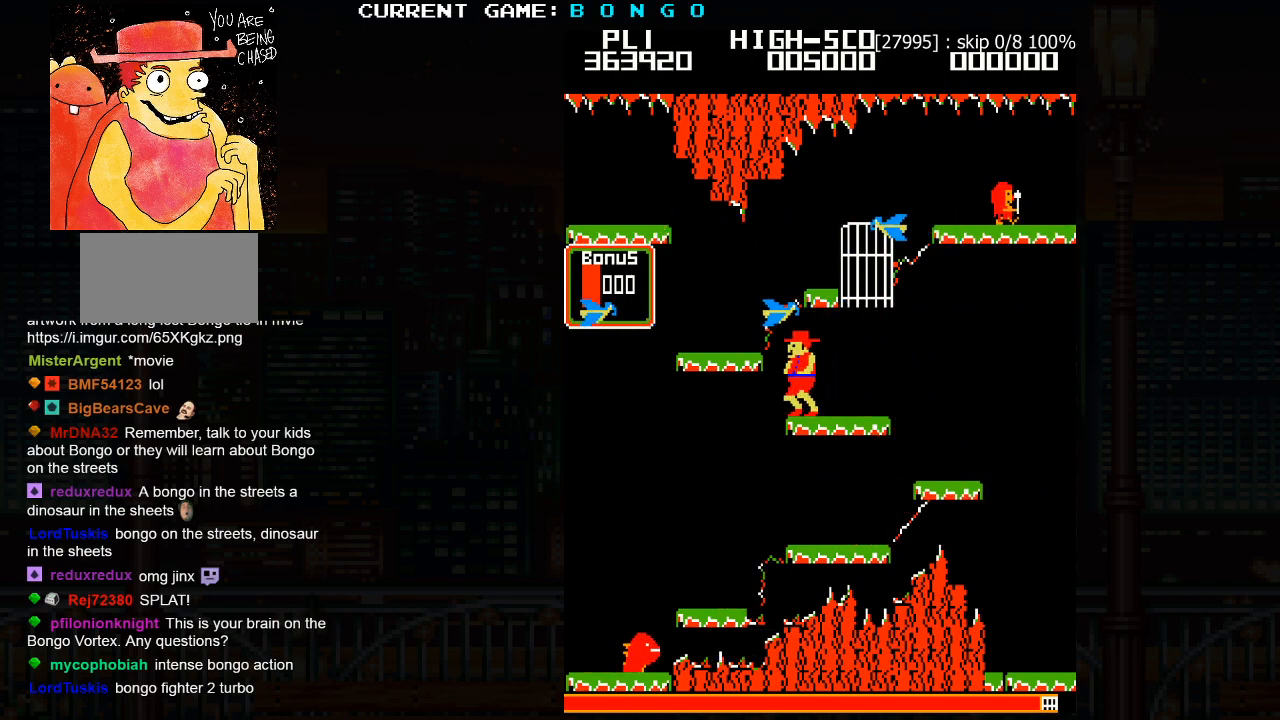
{"buttons": [], "events": []}
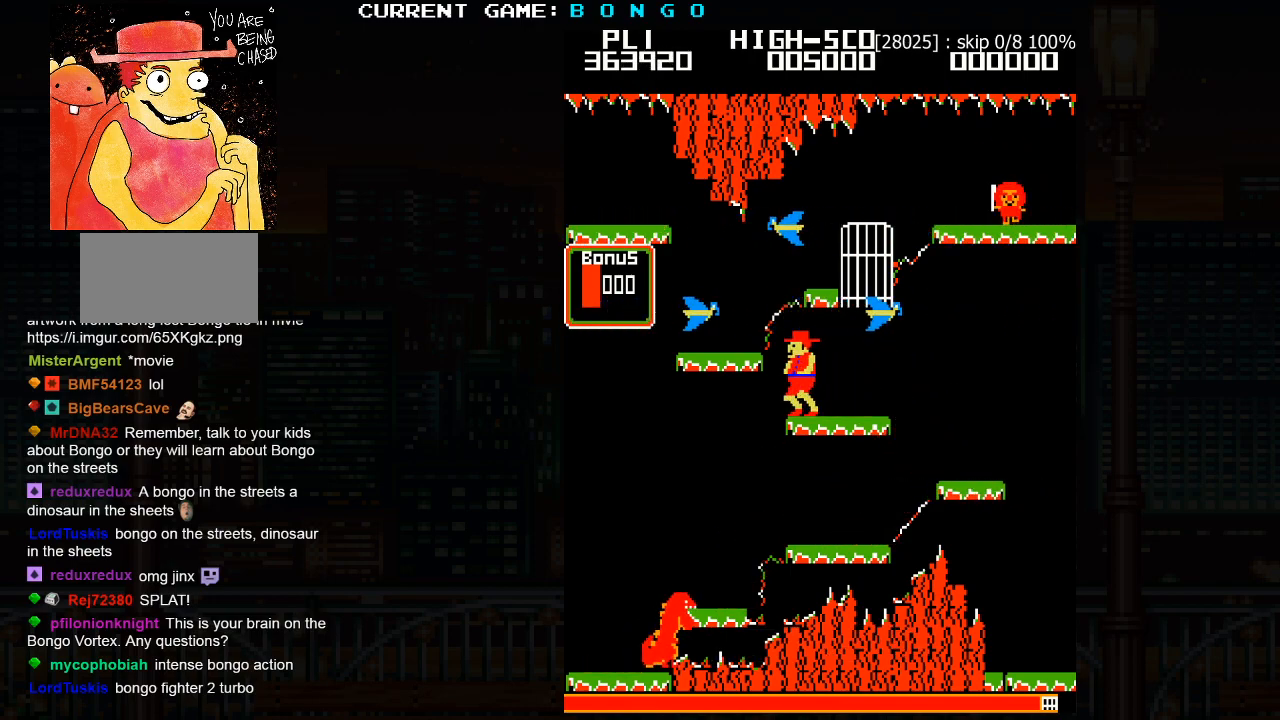
{"buttons": [], "events": []}
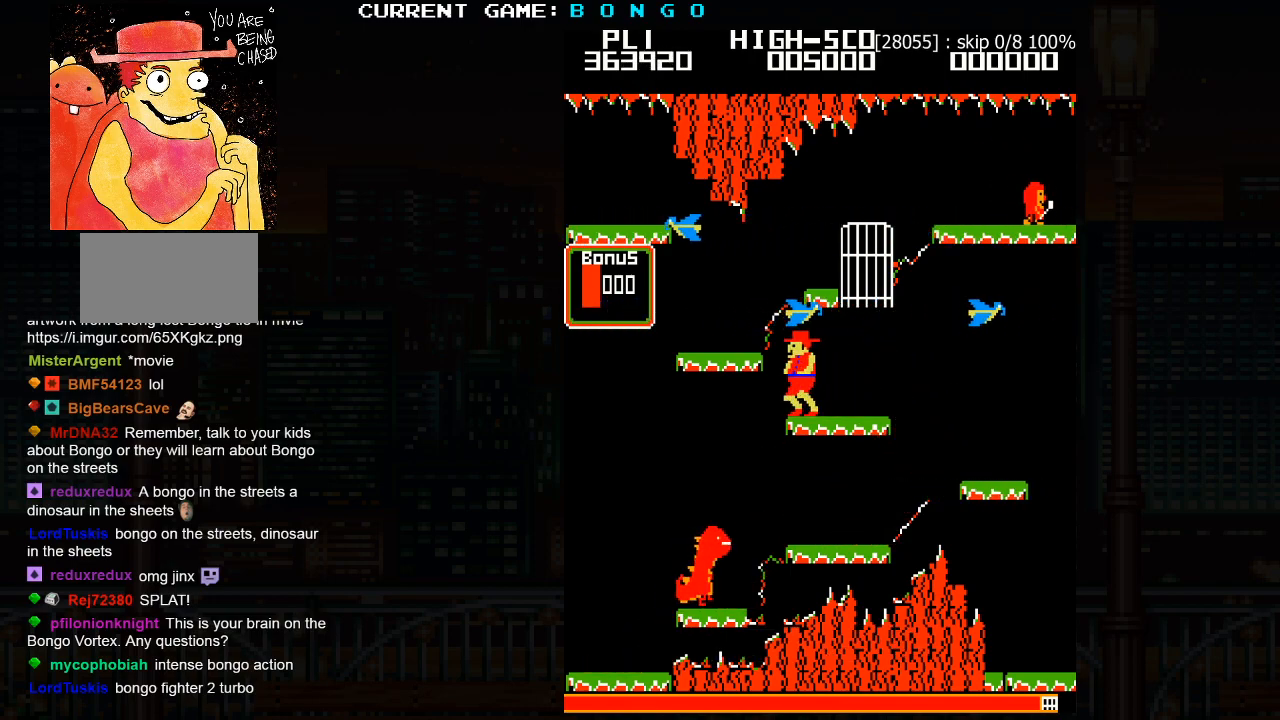
{"buttons": [], "events": [[217, "SQUARE", "down"], [433, "SQUARE", "up"]]}
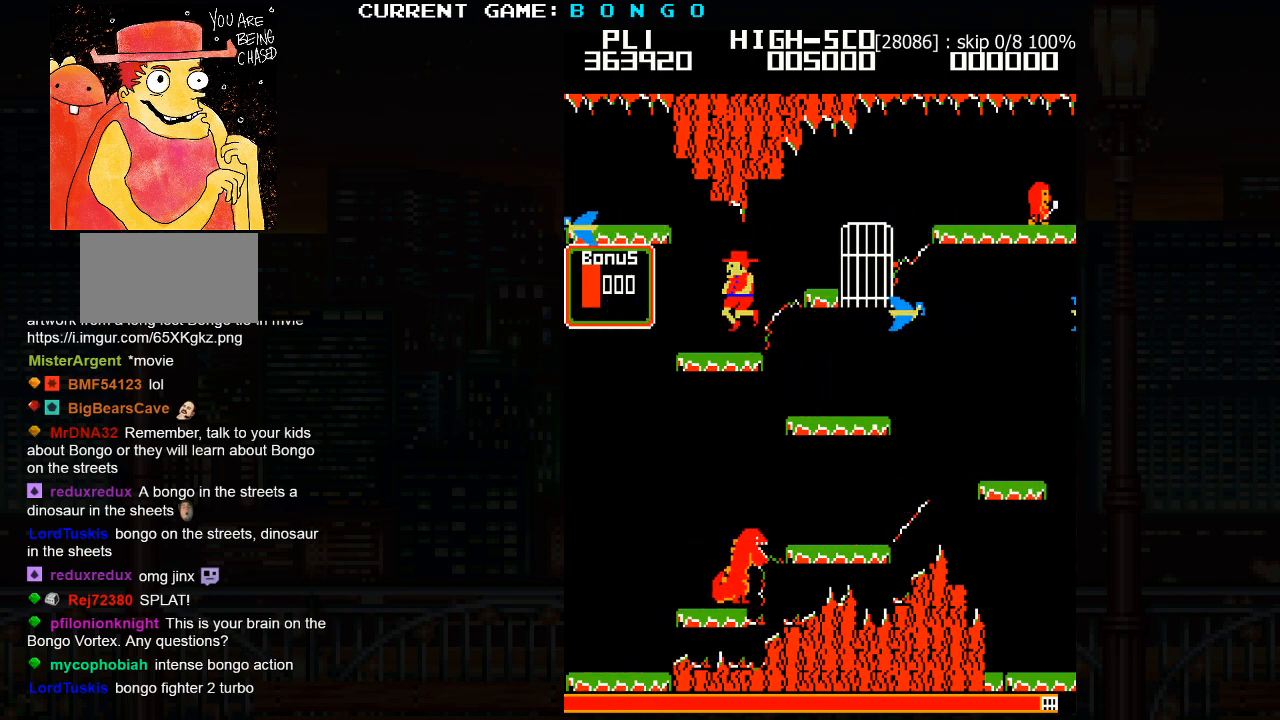
{"buttons": [], "events": []}
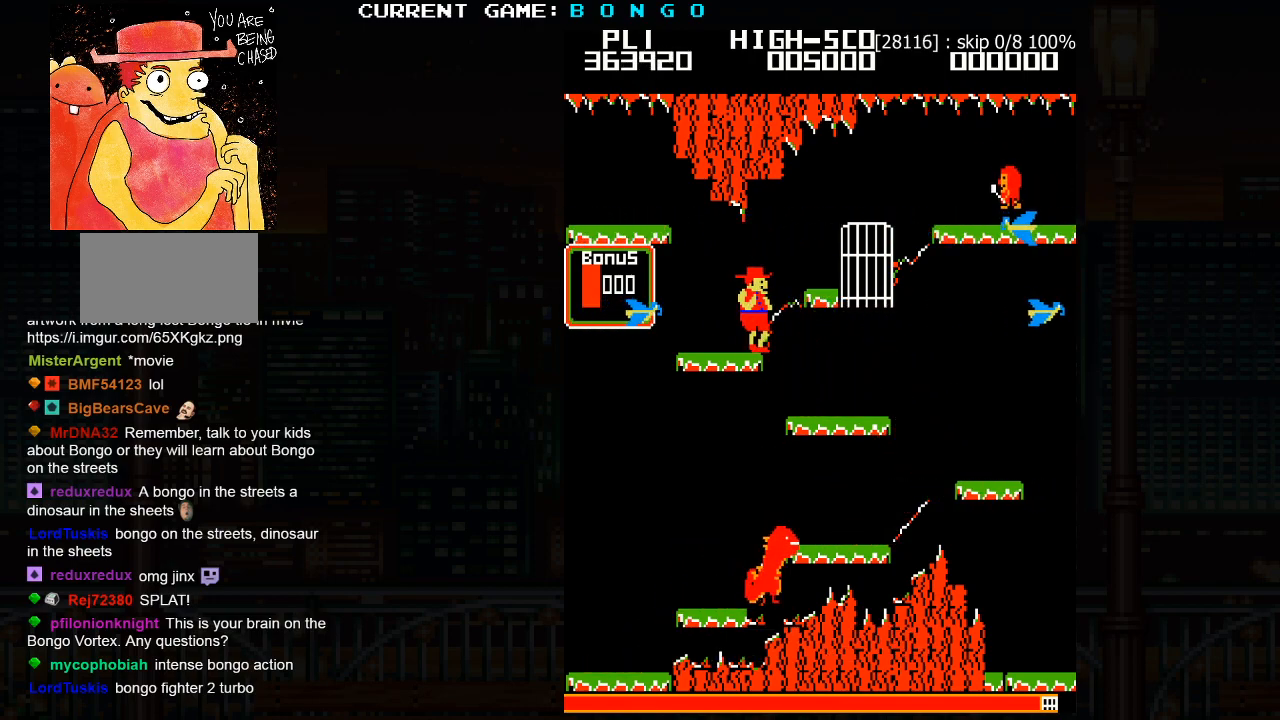
{"buttons": [], "events": [[167, "SQUARE", "down"], [383, "SQUARE", "up"]]}
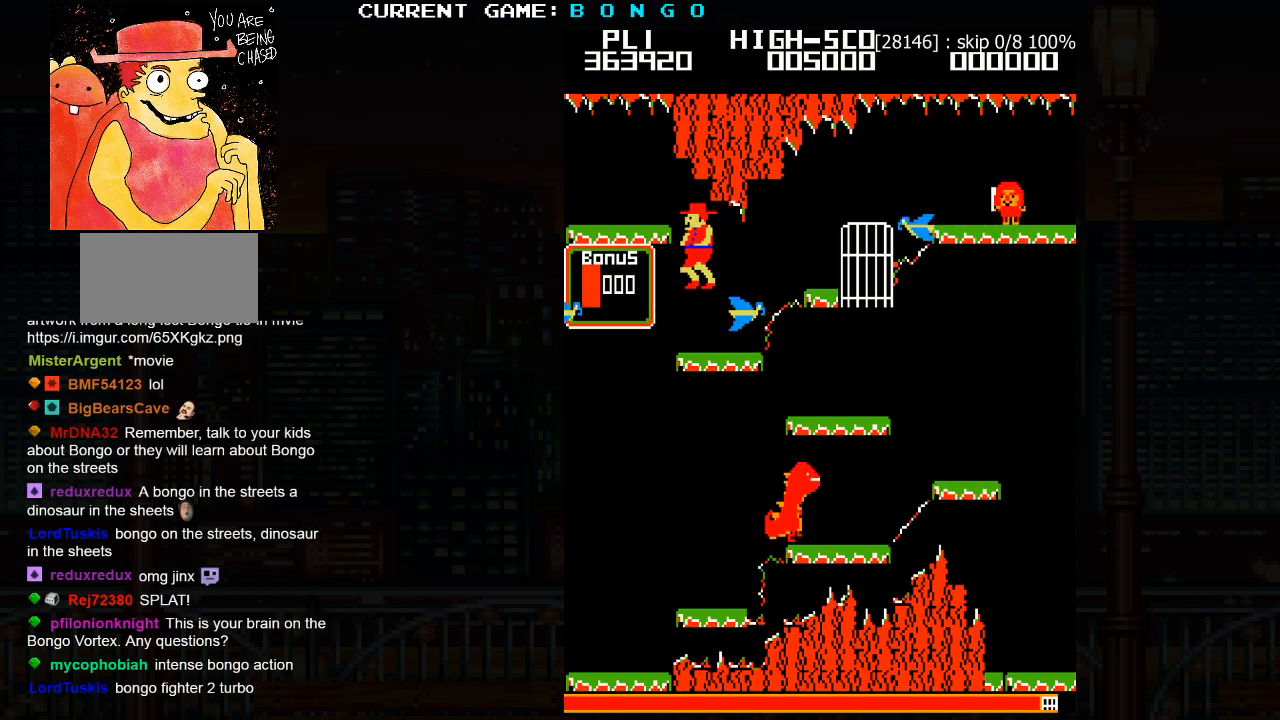
{"buttons": [], "events": []}
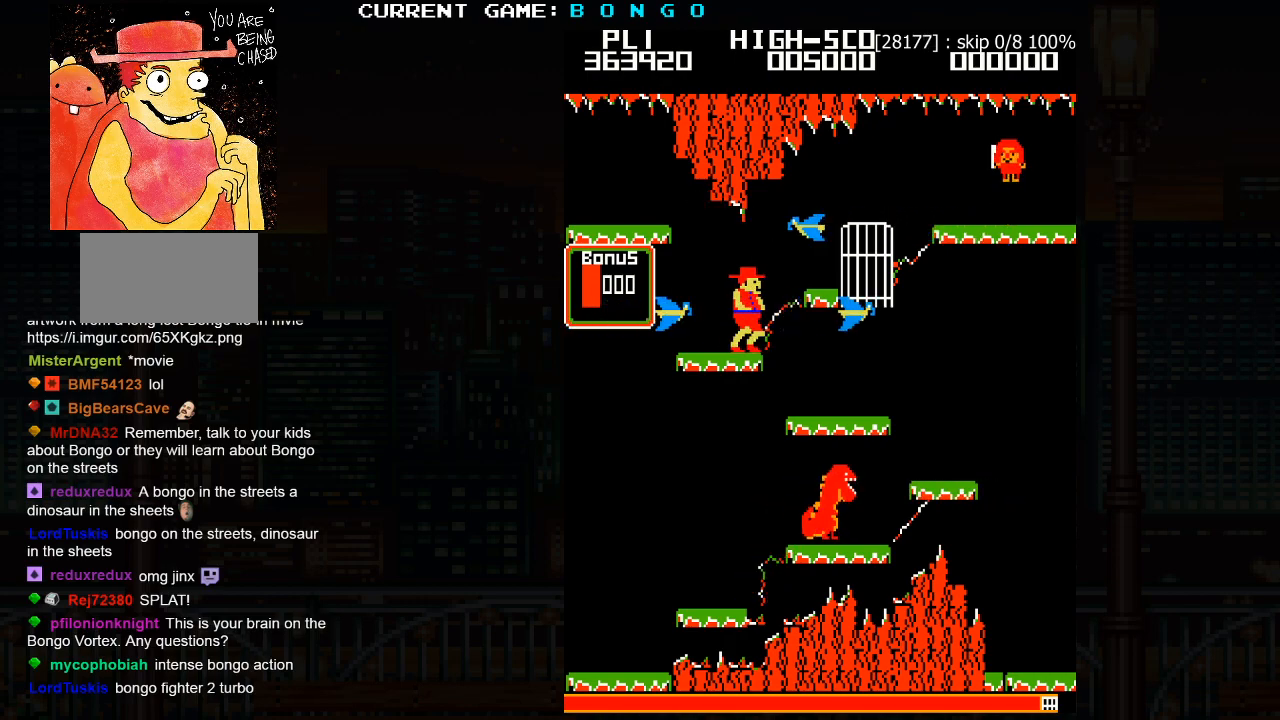
{"buttons": ["SQUARE"], "events": [[250, "SQUARE", "down"]]}
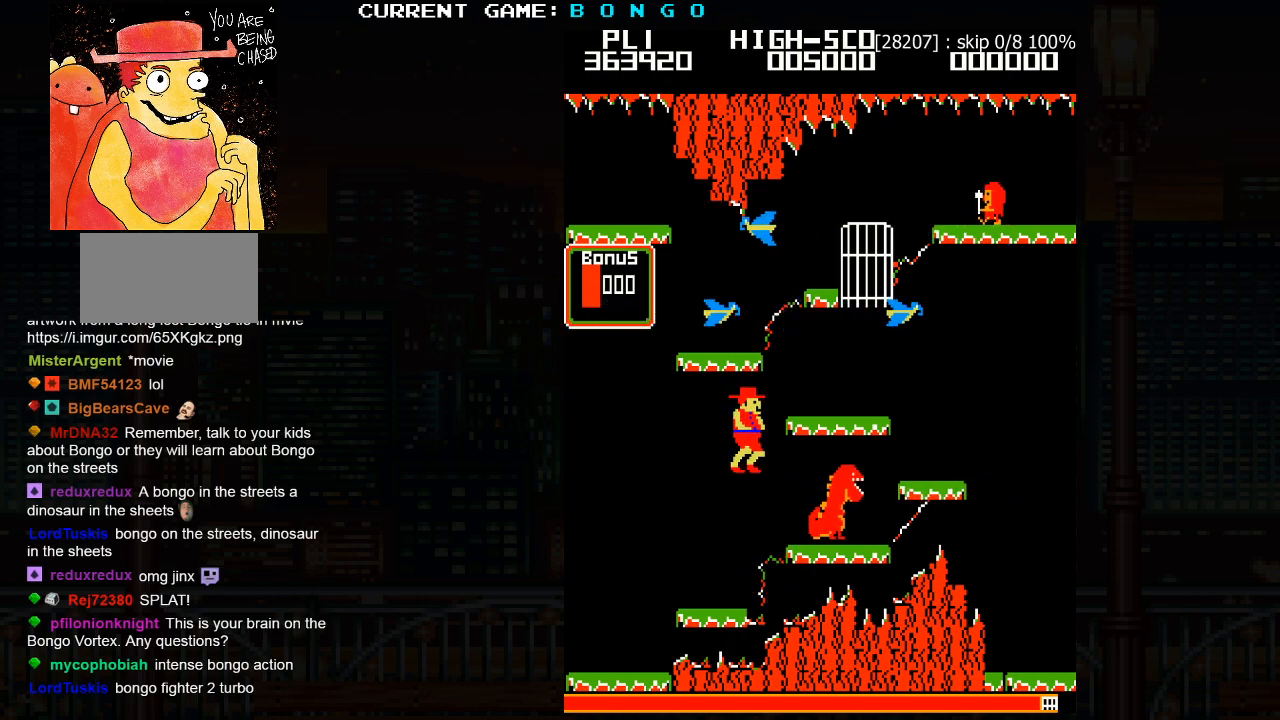
{"buttons": [], "events": [[50, "SQUARE", "up"]]}
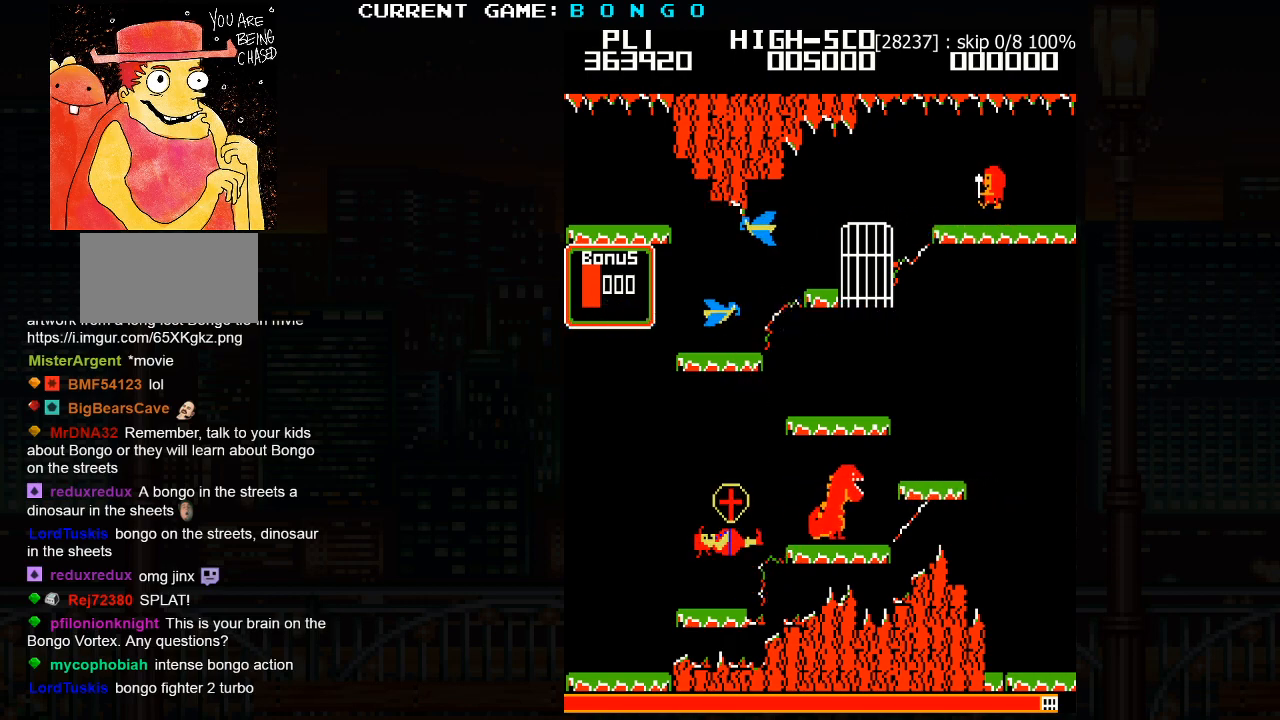
{"buttons": [], "events": []}
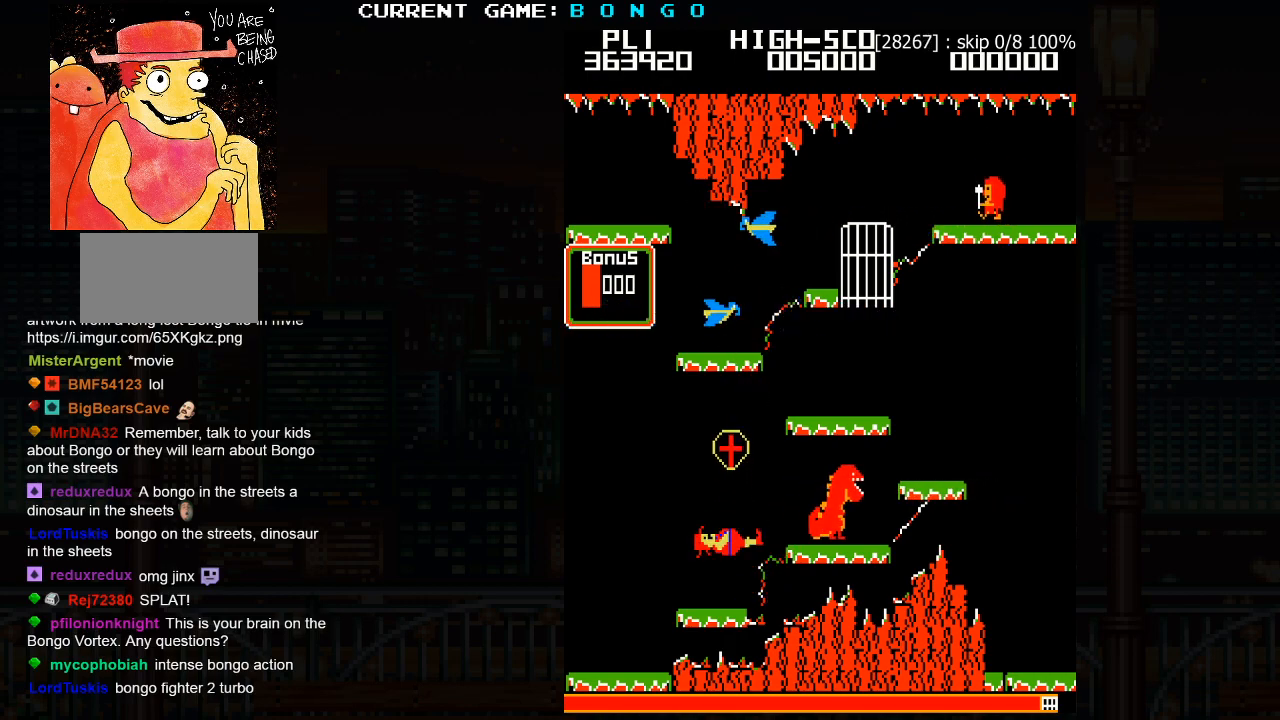
{"buttons": [], "events": []}
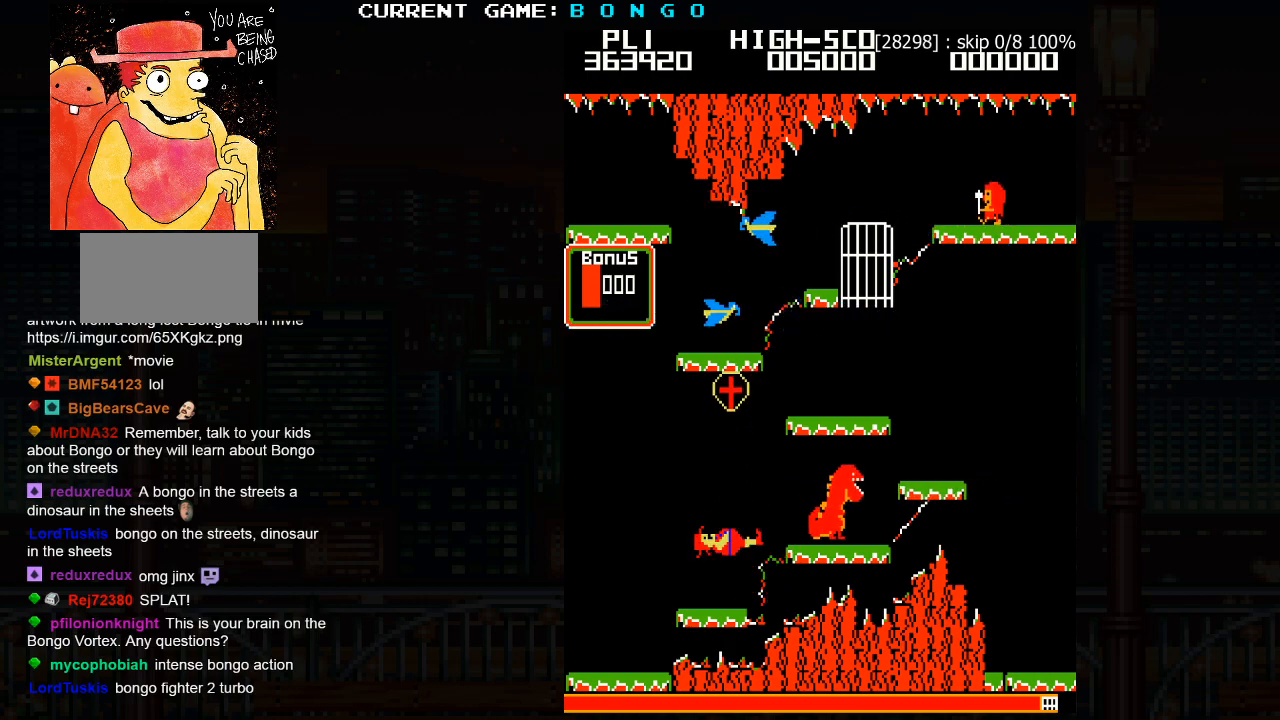
{"buttons": [], "events": []}
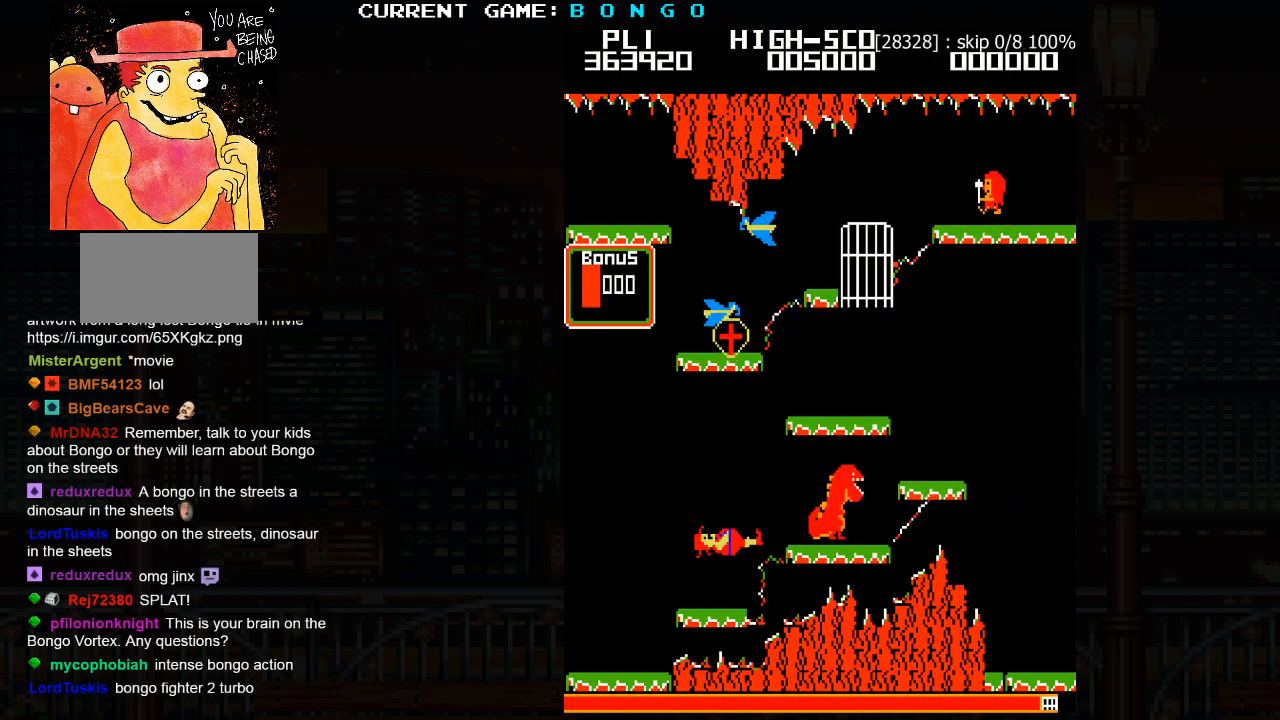
{"buttons": [], "events": []}
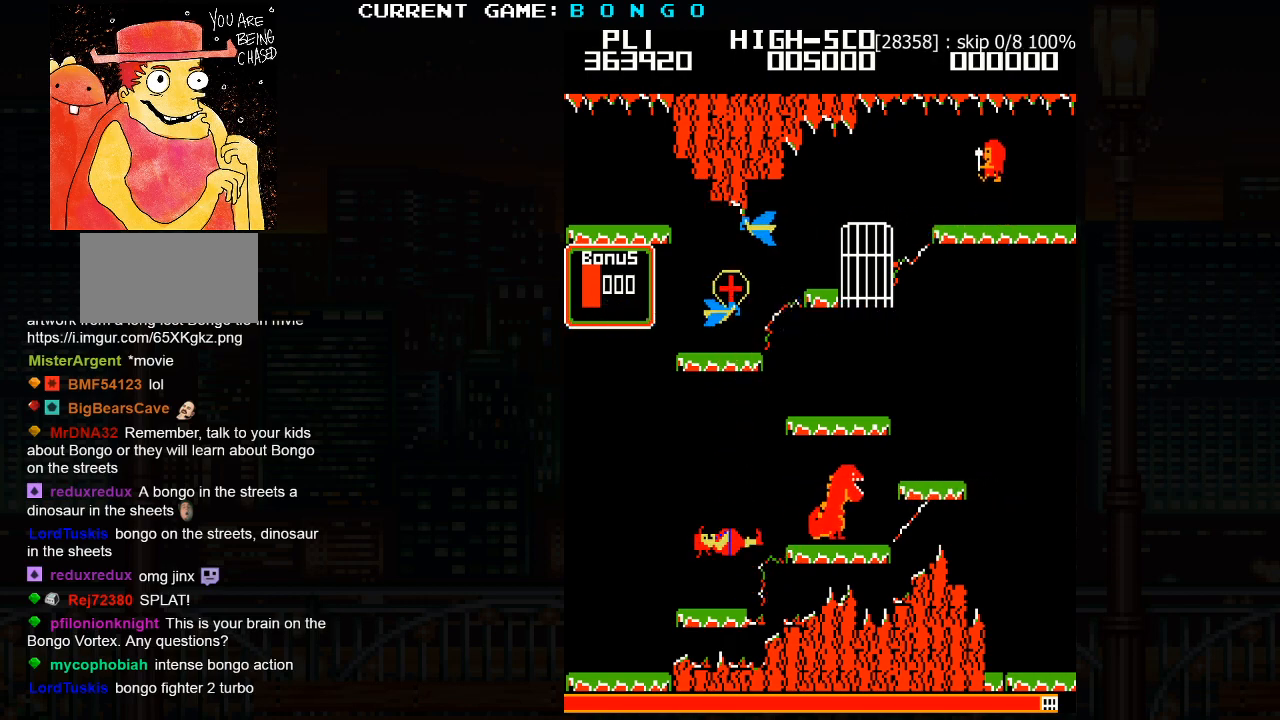
{"buttons": [], "events": []}
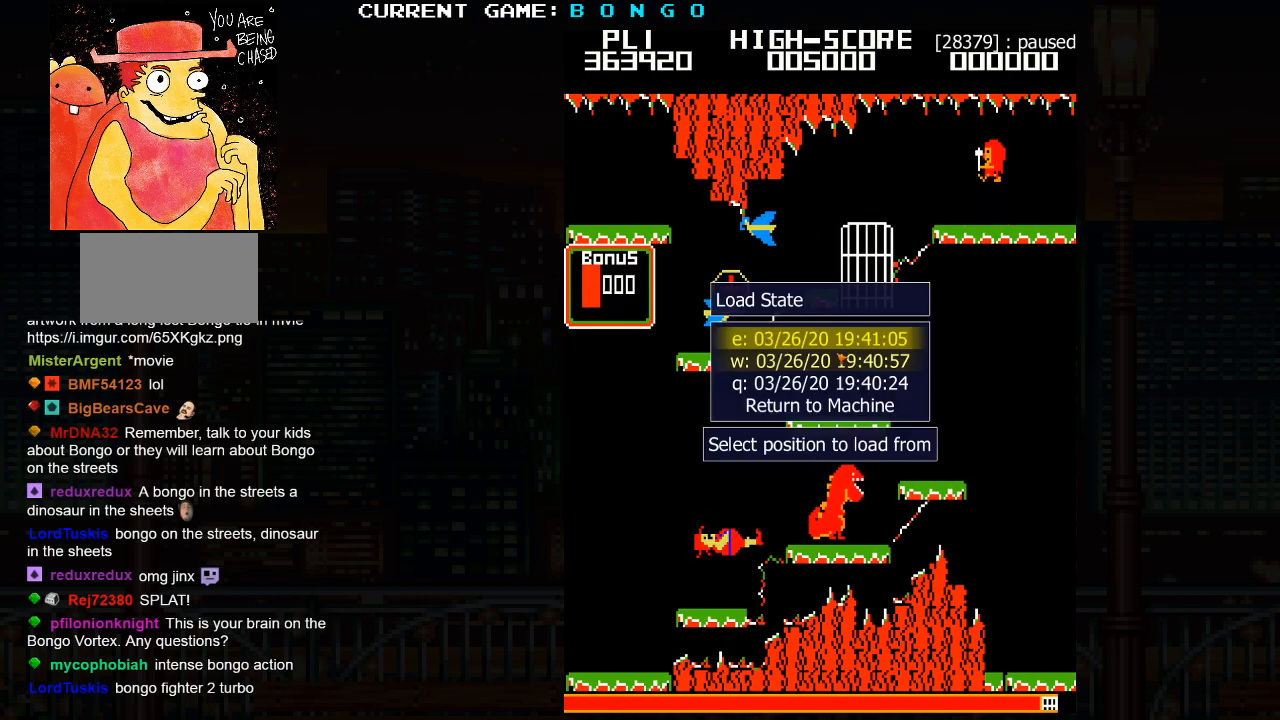
{"buttons": [], "events": []}
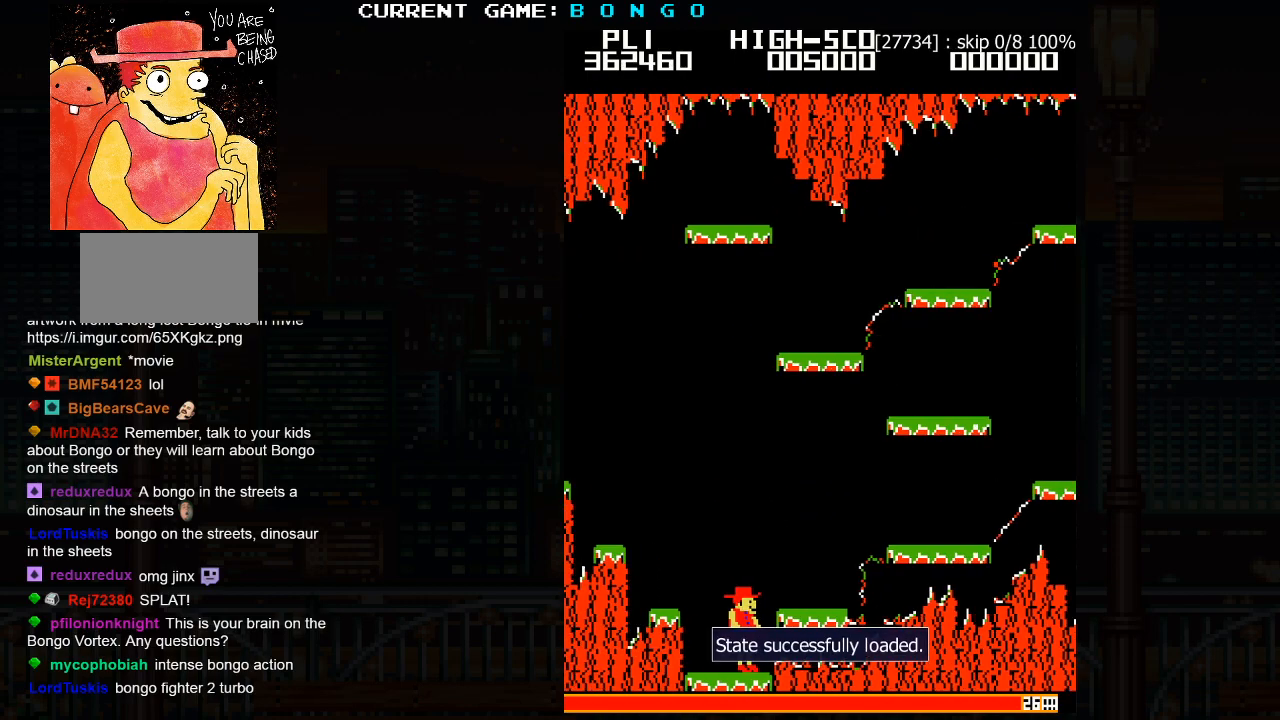
{"buttons": [], "events": []}
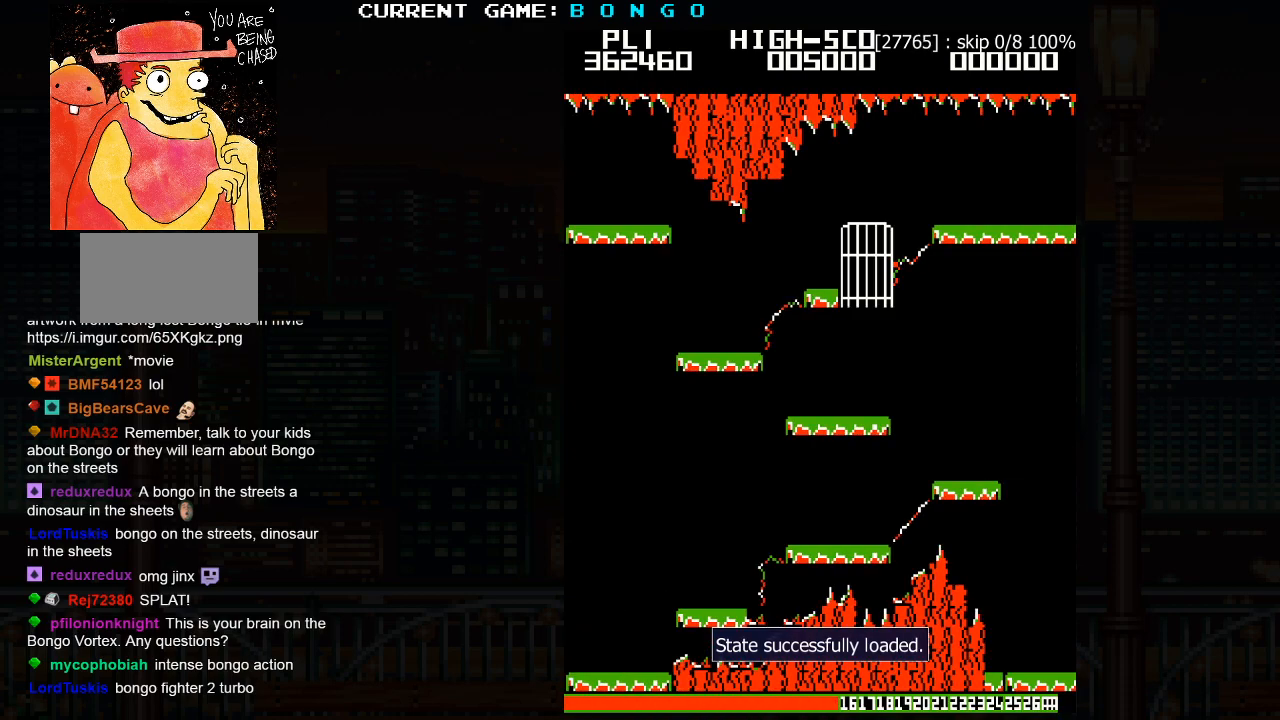
{"buttons": ["SQUARE"], "events": [[383, "SQUARE", "down"]]}
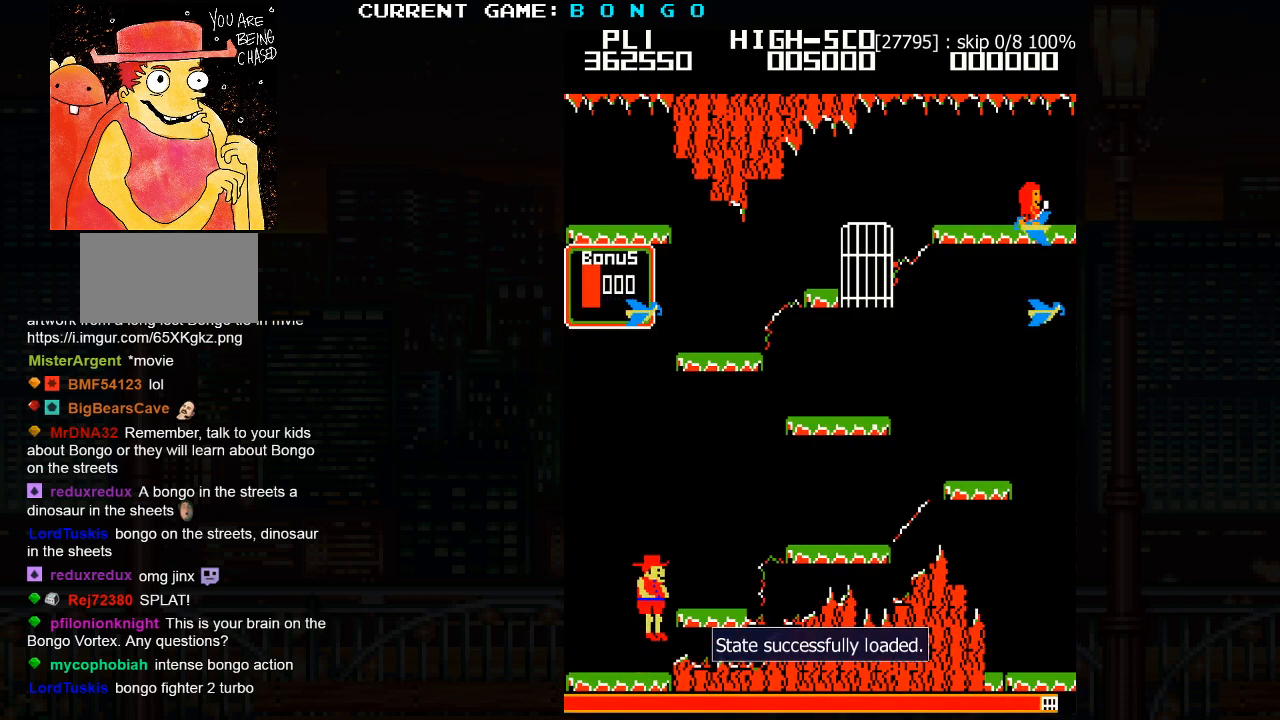
{"buttons": [], "events": [[17, "SQUARE", "up"]]}